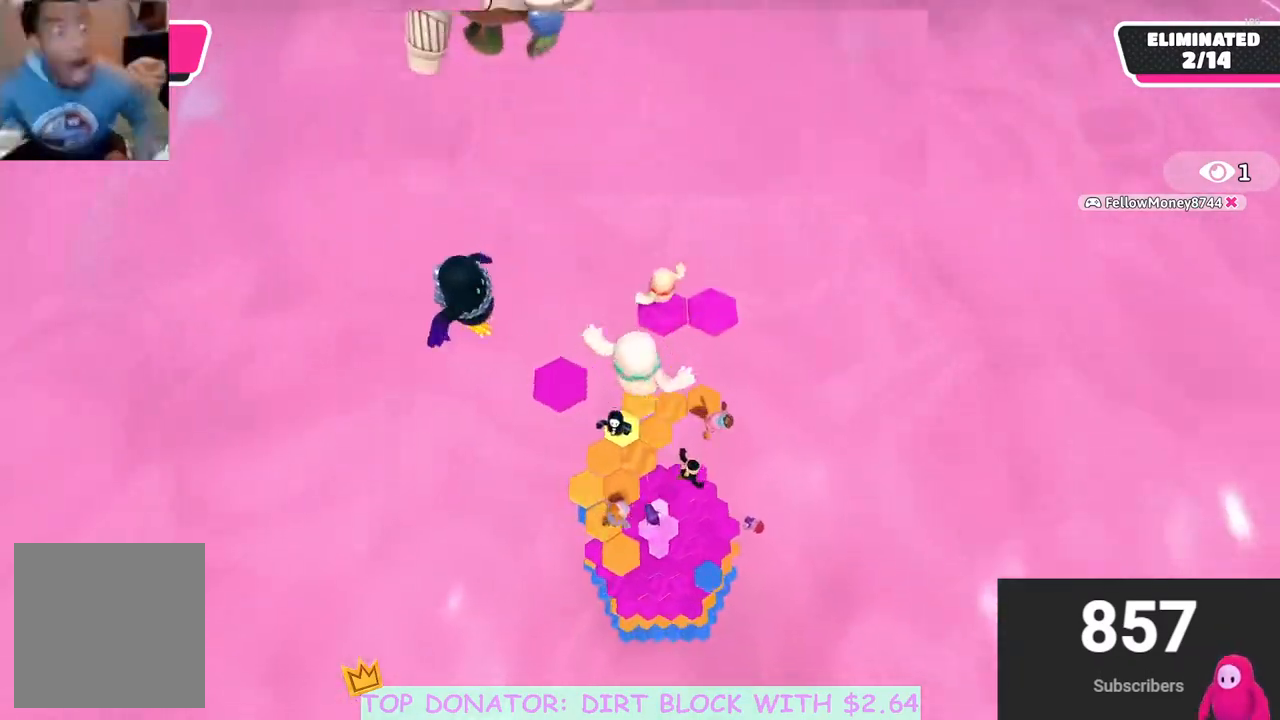
Gameplay with a controller (Xbox layout); each line is a JSON object with the inputs held at the frame after it. "events" lists button and stick changes between this image and that frame as [ms after this image, input, new state], when the widget could be followed in between.
{"buttons": [], "left_stick": "left", "right_stick": "center", "events": [[50, "left_stick", "up"], [100, "left_stick", "up-left"], [217, "left_stick", "left"]]}
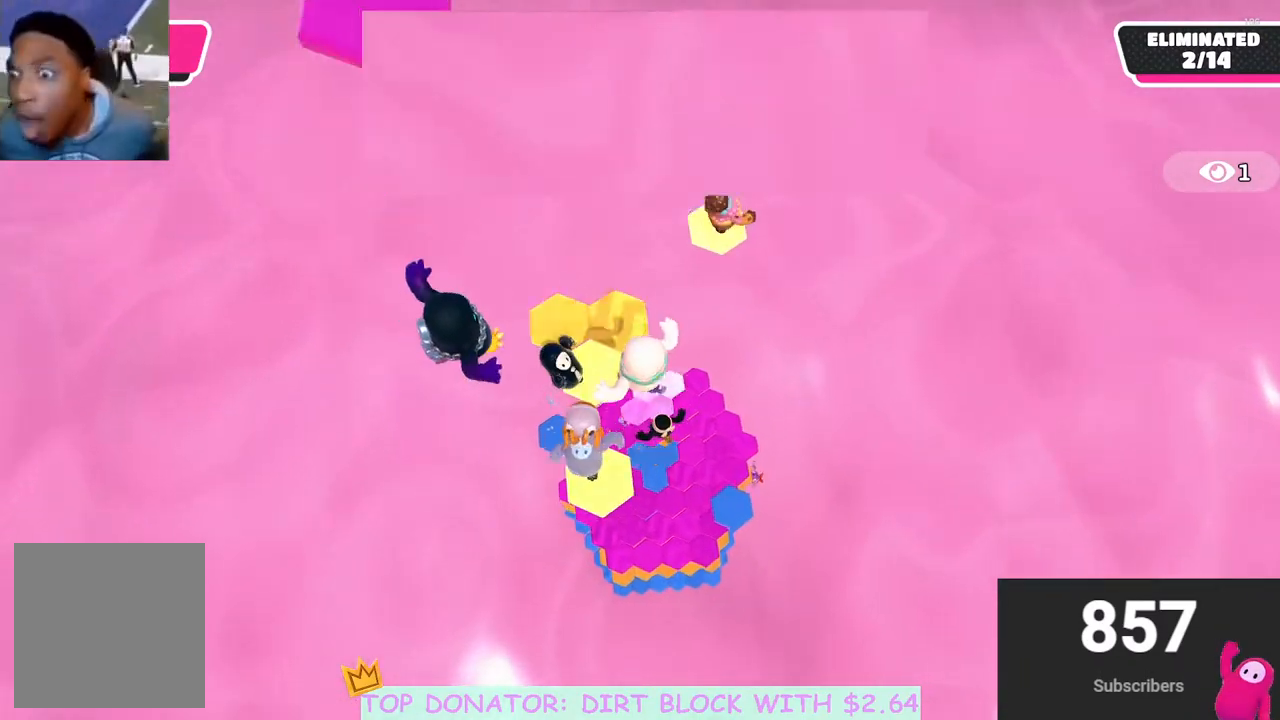
{"buttons": [], "left_stick": "up-left", "right_stick": "center", "events": [[50, "left_stick", "up"], [67, "X", "down"], [183, "X", "up"], [467, "left_stick", "up-left"]]}
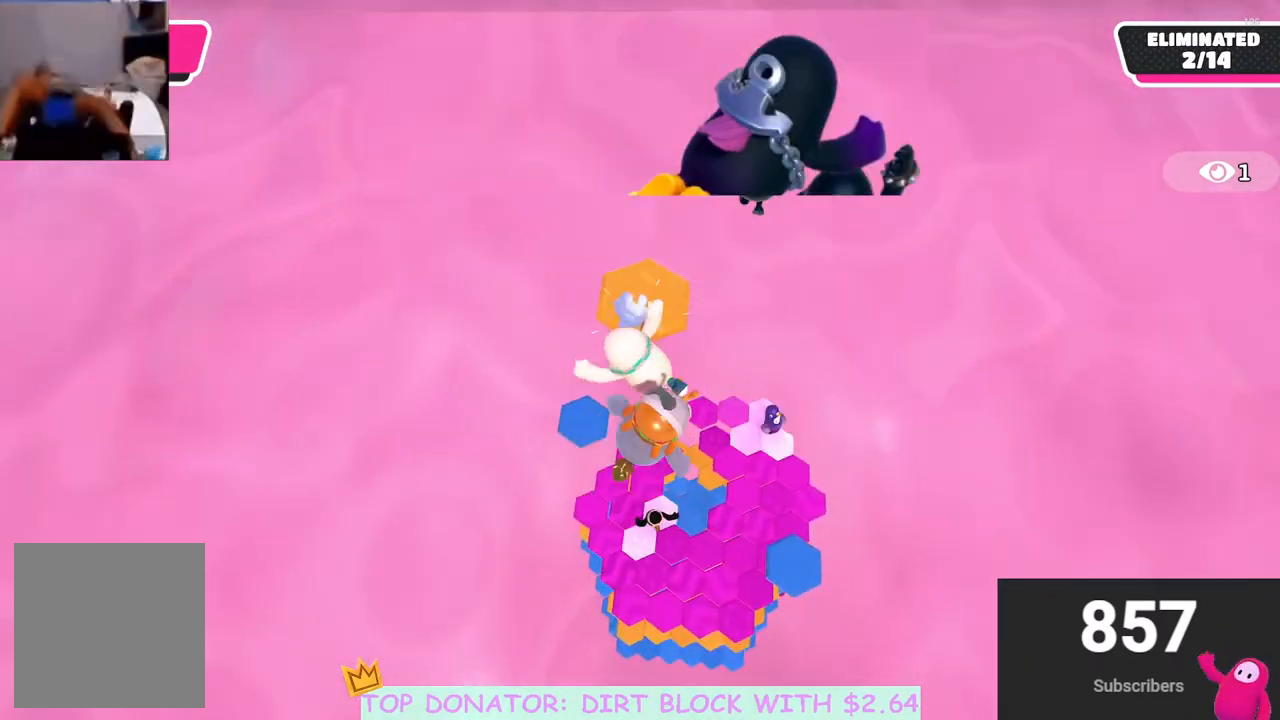
{"buttons": [], "left_stick": "left", "right_stick": "center", "events": [[17, "right_stick", "down"], [100, "right_stick", "down-right"], [267, "right_stick", "center"], [500, "left_stick", "left"]]}
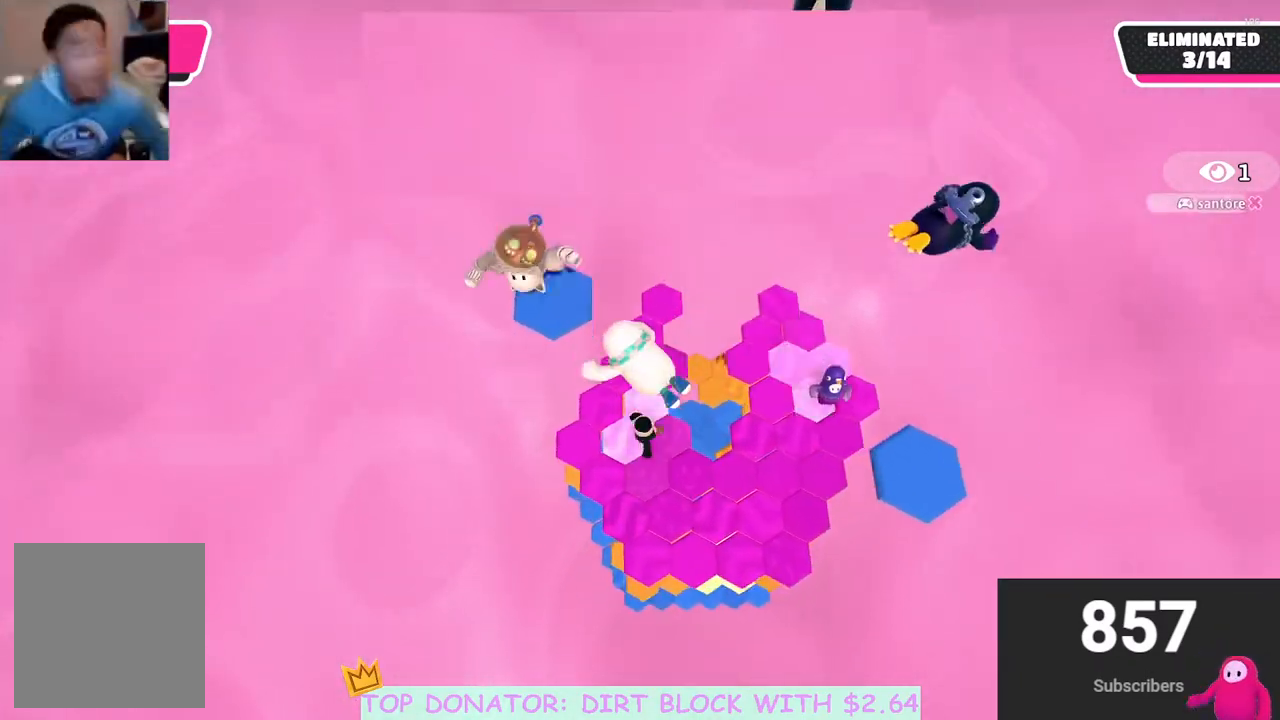
{"buttons": [], "left_stick": "down-left", "right_stick": "center", "events": [[150, "left_stick", "down-left"], [300, "right_stick", "up"], [450, "right_stick", "center"]]}
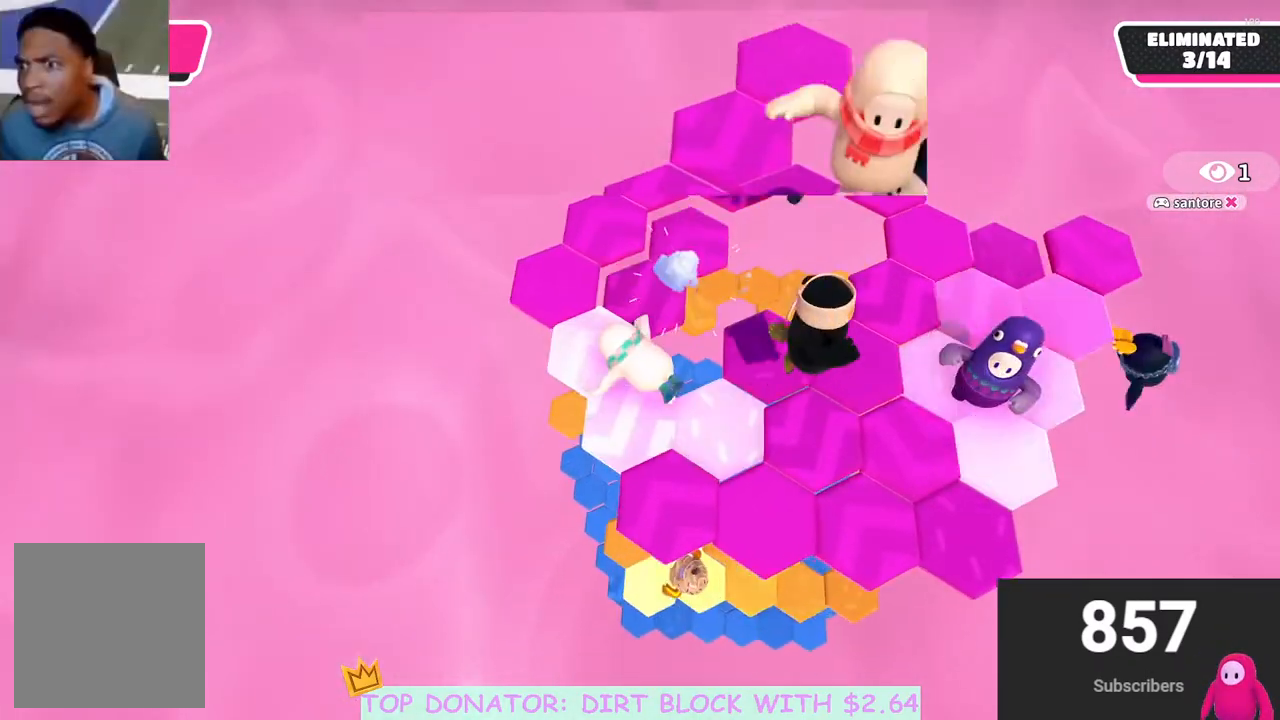
{"buttons": ["A"], "left_stick": "up-left", "right_stick": "center", "events": [[150, "left_stick", "left"], [250, "left_stick", "up-left"], [417, "A", "down"]]}
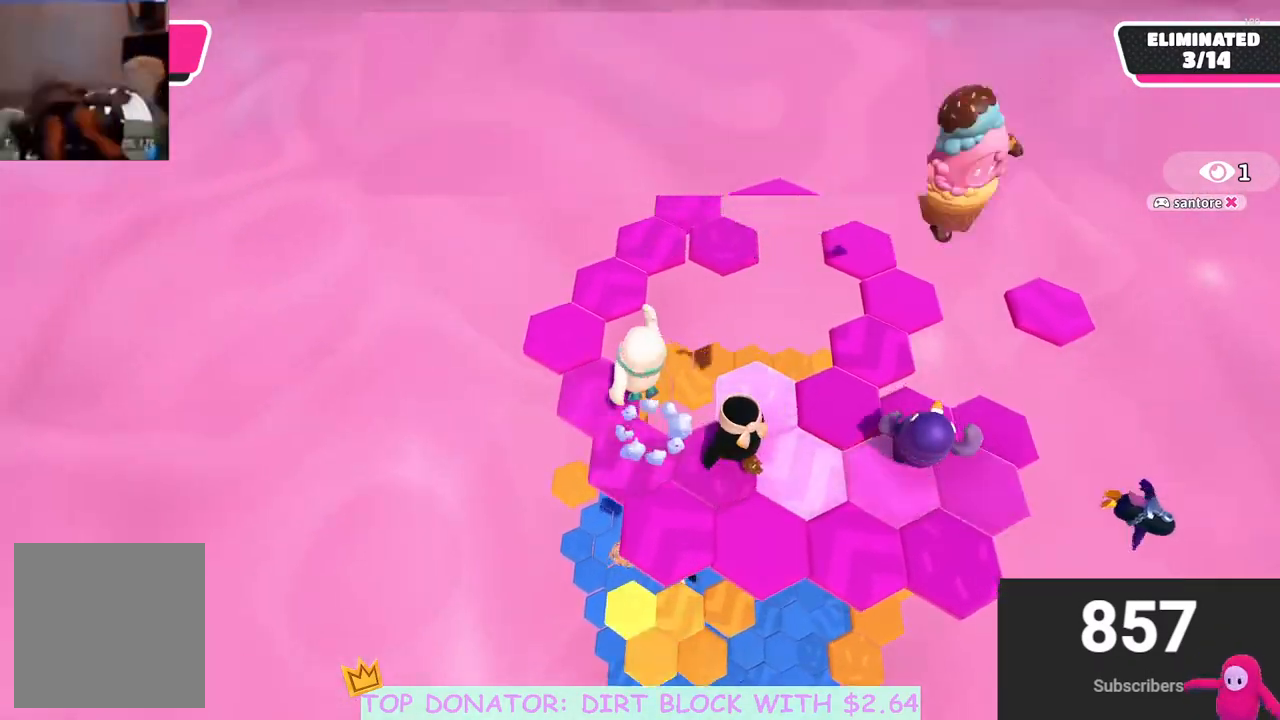
{"buttons": [], "left_stick": "down", "right_stick": "up-right", "events": [[50, "A", "up"], [317, "right_stick", "up-right"], [350, "left_stick", "right"], [483, "left_stick", "down"]]}
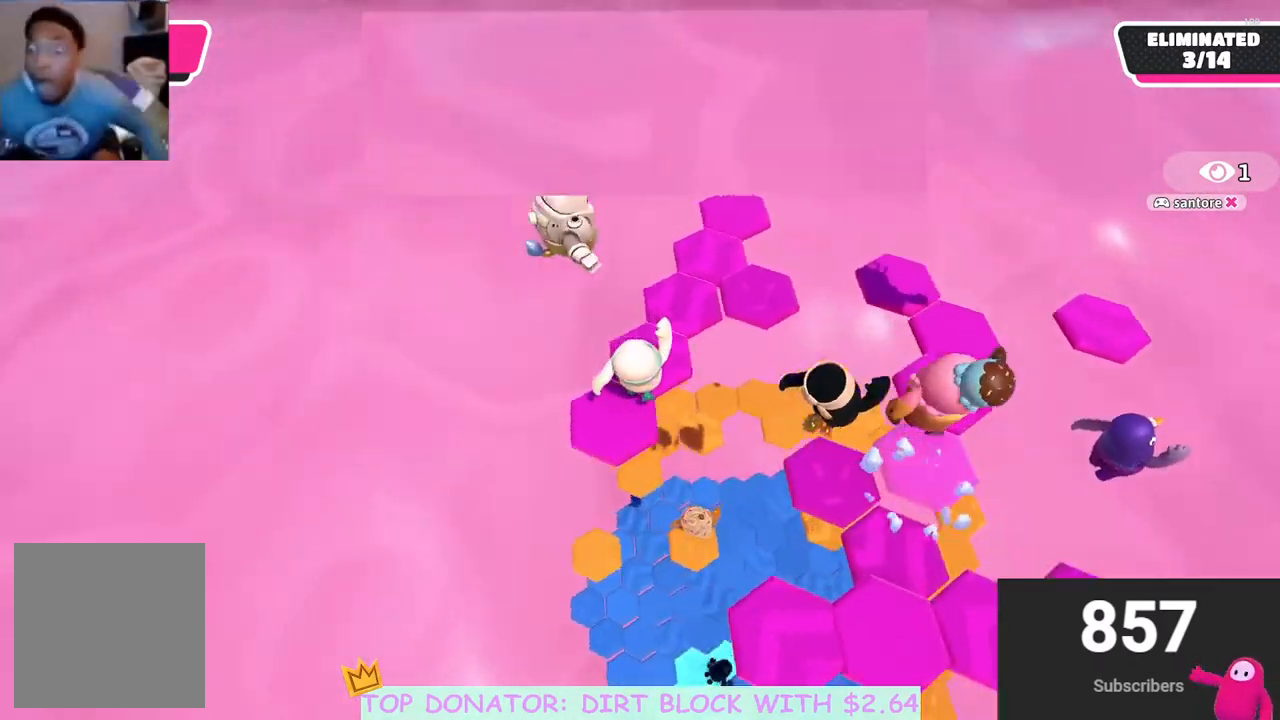
{"buttons": [], "left_stick": "down-right", "right_stick": "center", "events": [[167, "right_stick", "center"], [183, "left_stick", "center"], [500, "left_stick", "down-right"]]}
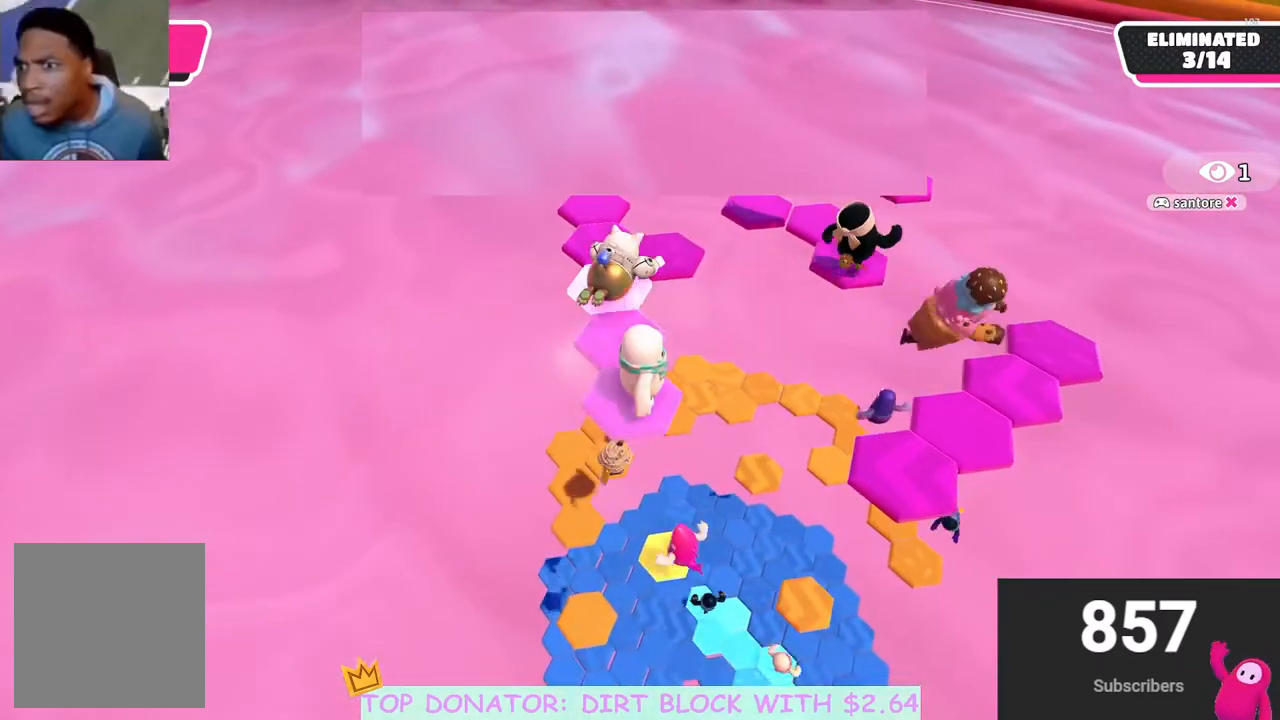
{"buttons": ["A"], "left_stick": "right", "right_stick": "center", "events": [[117, "left_stick", "right"], [250, "A", "down"]]}
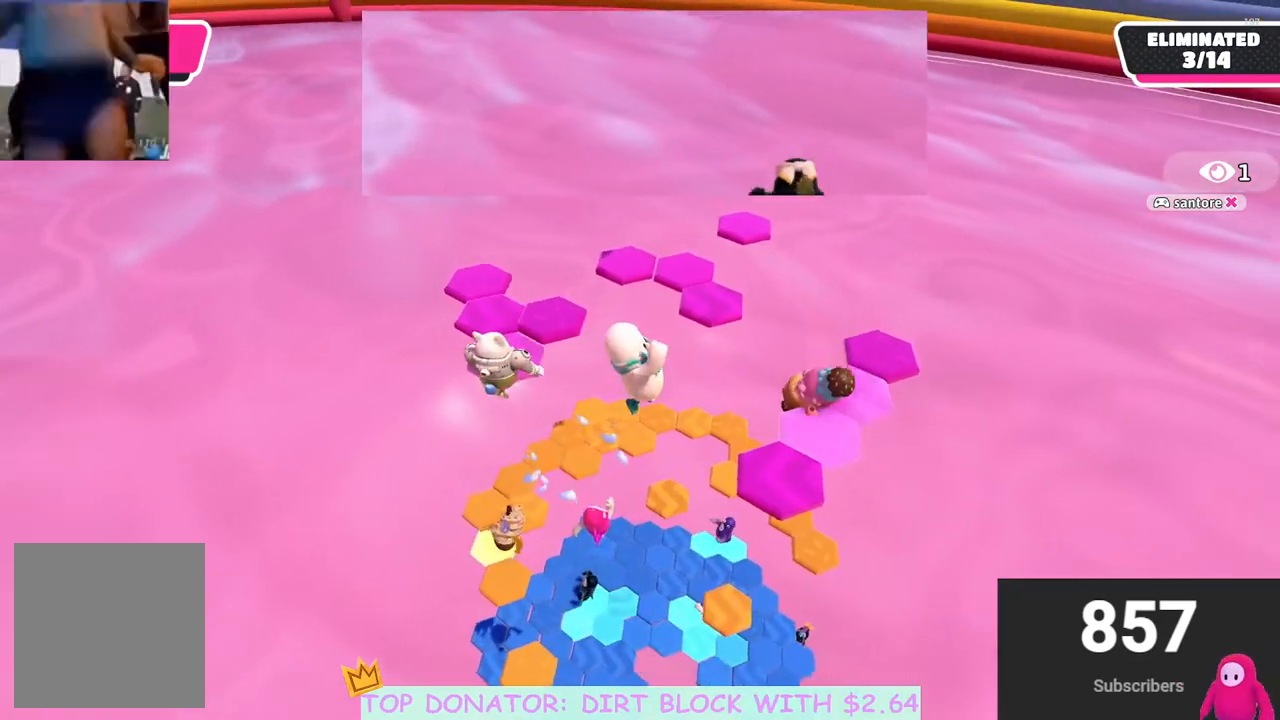
{"buttons": [], "left_stick": "up", "right_stick": "center", "events": [[133, "A", "up"], [317, "right_stick", "down-left"], [417, "left_stick", "up-left"], [483, "left_stick", "up"], [483, "right_stick", "center"]]}
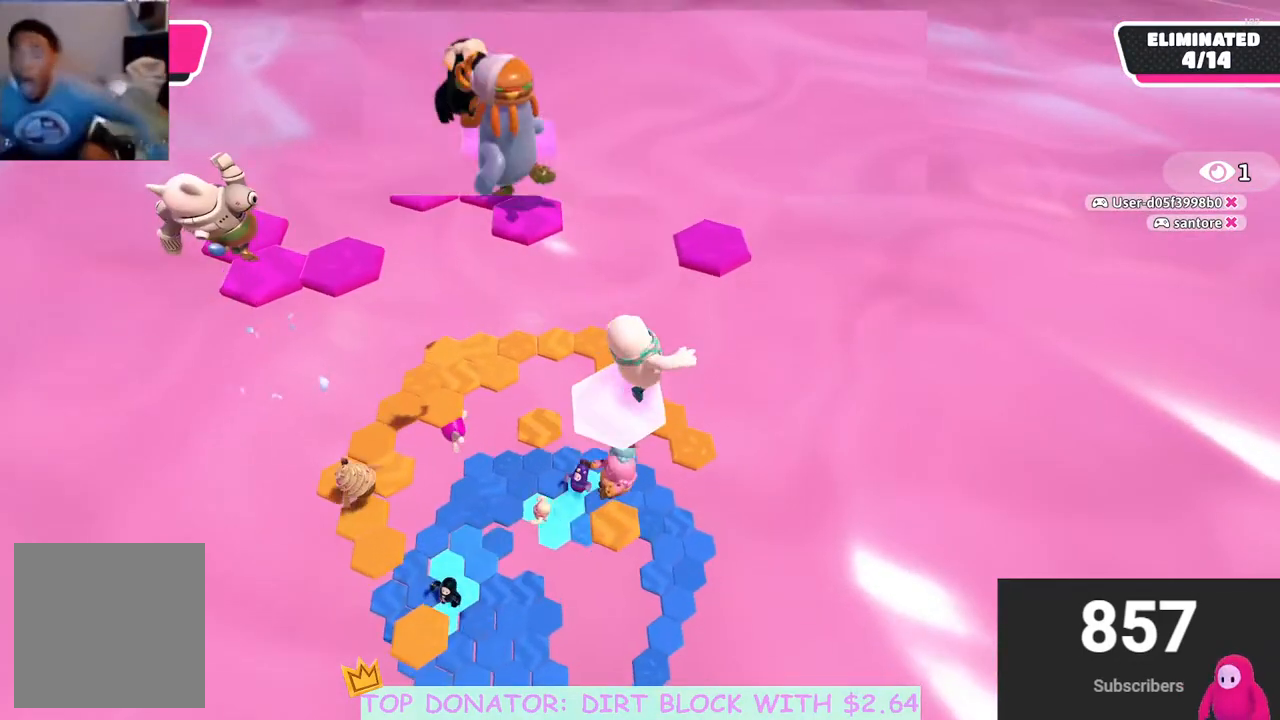
{"buttons": [], "left_stick": "up-right", "right_stick": "down-left", "events": [[183, "A", "down"], [300, "A", "up"], [433, "left_stick", "up-right"], [467, "right_stick", "down-left"]]}
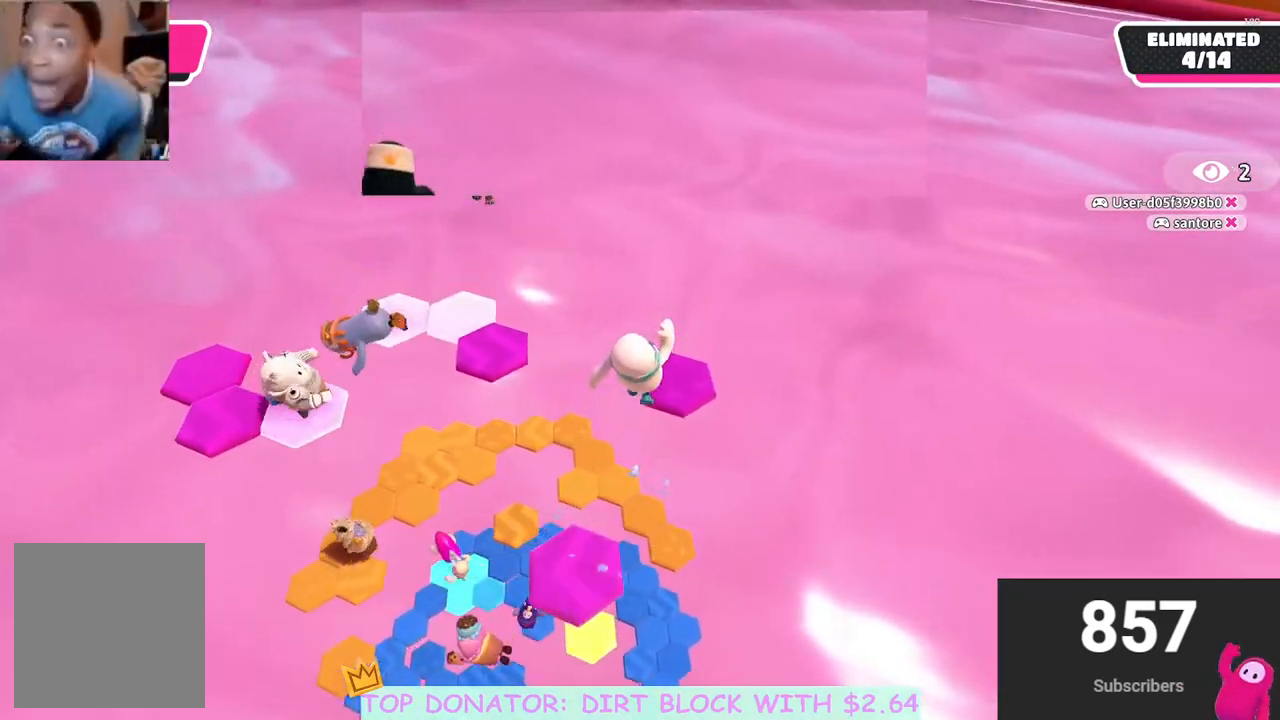
{"buttons": [], "left_stick": "center", "right_stick": "down-left", "events": [[33, "left_stick", "right"], [267, "left_stick", "center"]]}
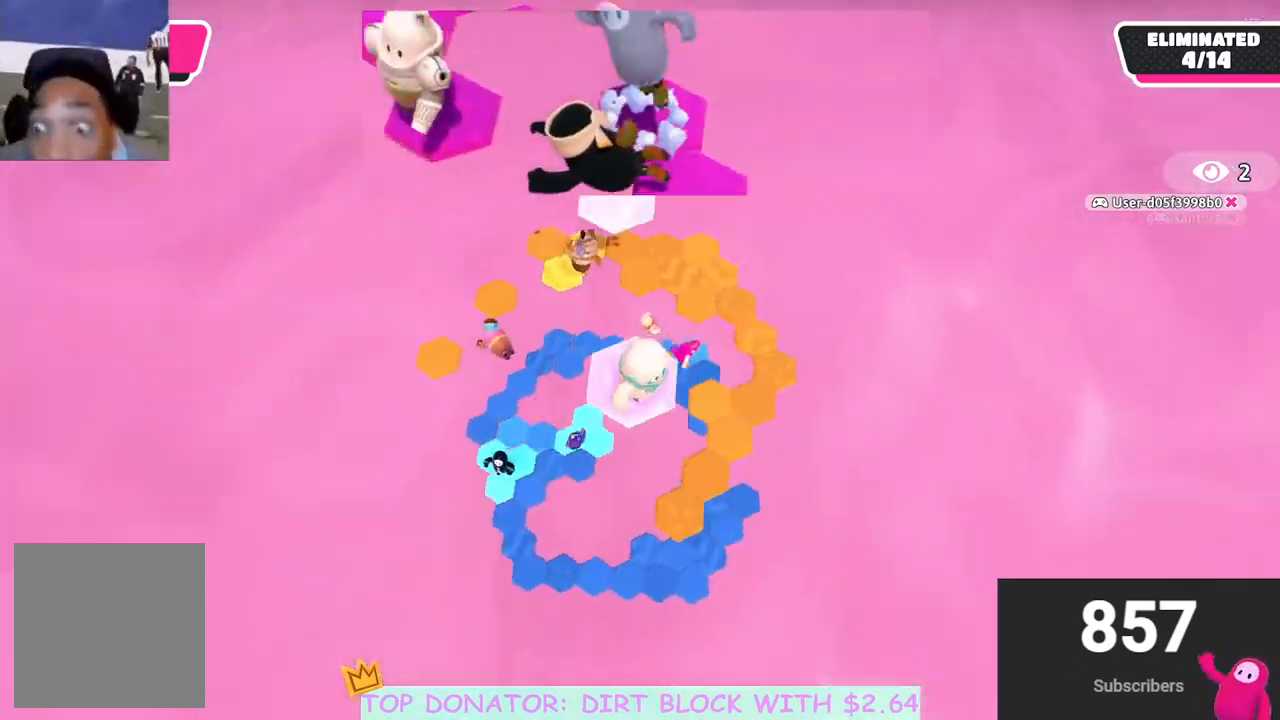
{"buttons": [], "left_stick": "center", "right_stick": "center", "events": [[67, "right_stick", "center"], [217, "left_stick", "right"], [417, "left_stick", "center"]]}
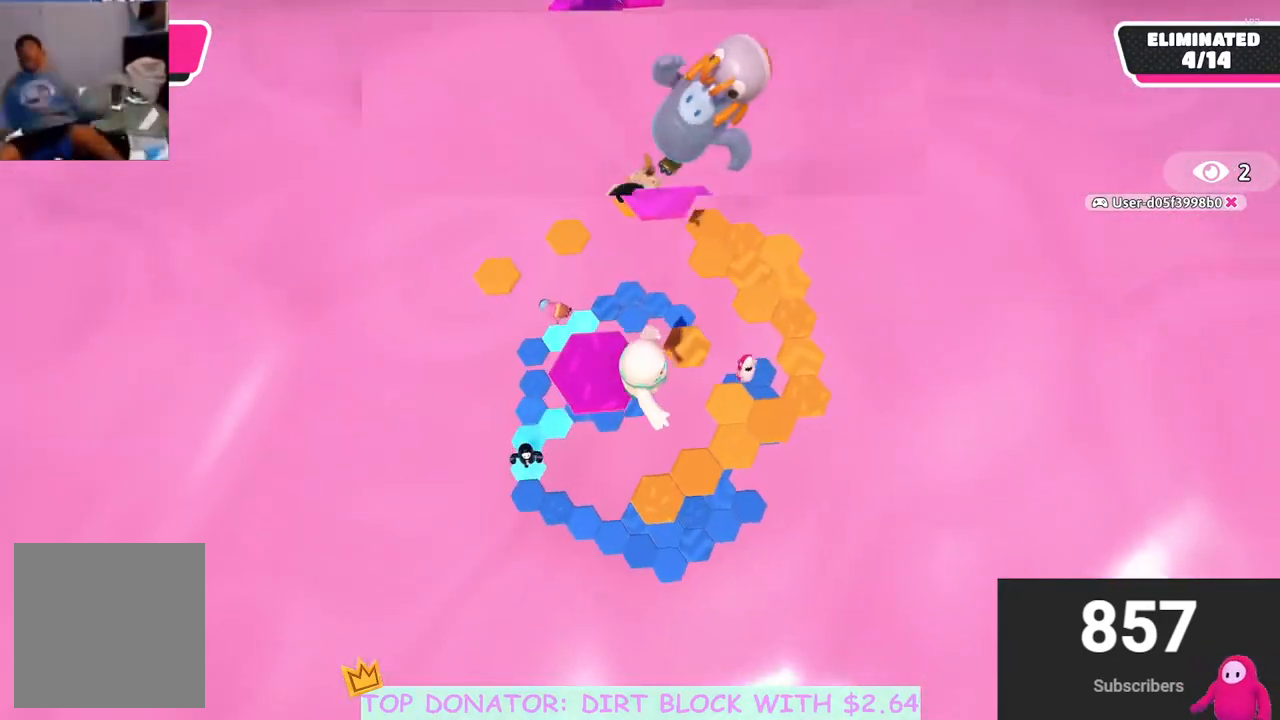
{"buttons": [], "left_stick": "center", "right_stick": "up", "events": [[83, "left_stick", "left"], [217, "left_stick", "center"], [433, "right_stick", "up"]]}
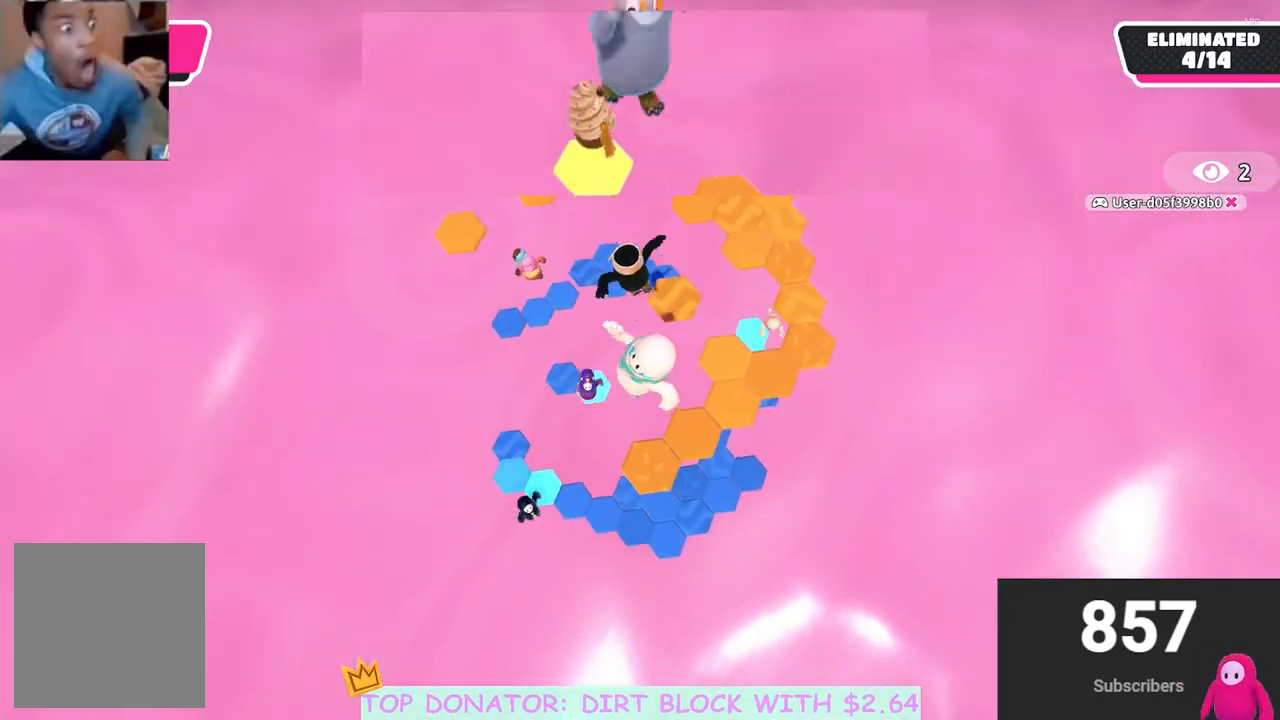
{"buttons": [], "left_stick": "center", "right_stick": "down", "events": [[133, "left_stick", "up-right"], [233, "right_stick", "center"], [367, "left_stick", "center"], [417, "right_stick", "down"]]}
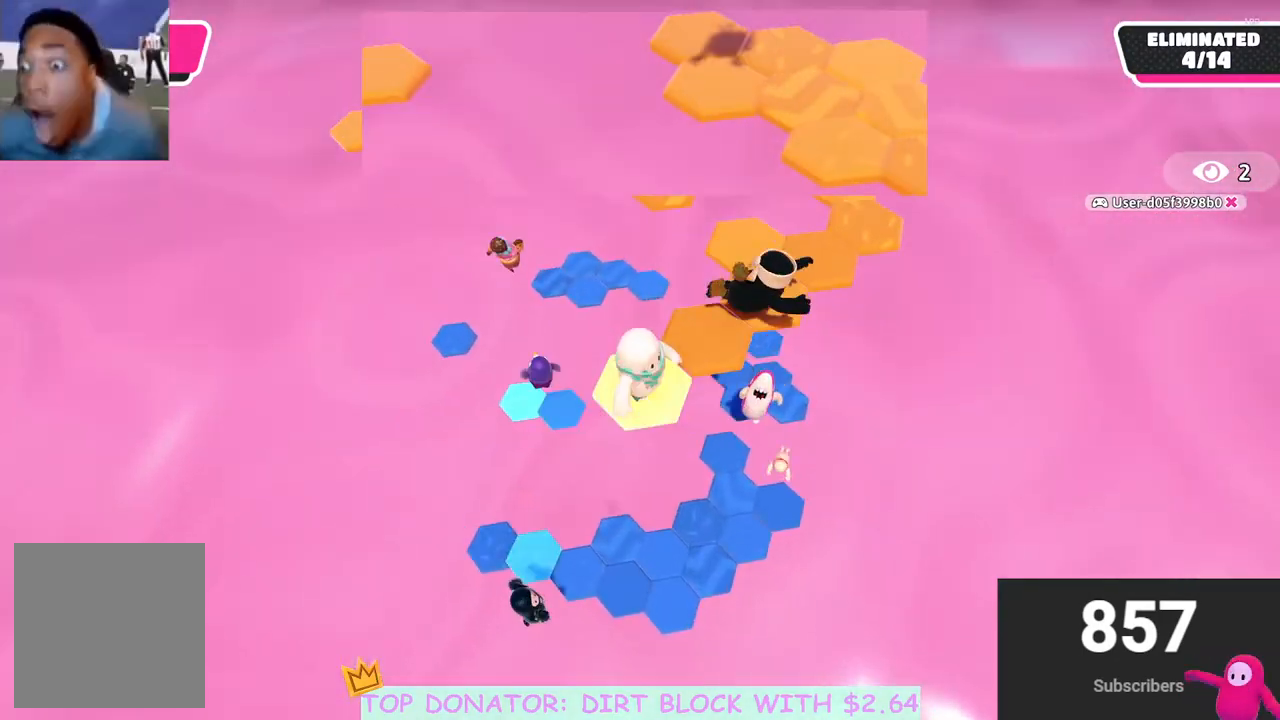
{"buttons": [], "left_stick": "up-right", "right_stick": "center", "events": [[67, "right_stick", "center"], [267, "left_stick", "up-right"]]}
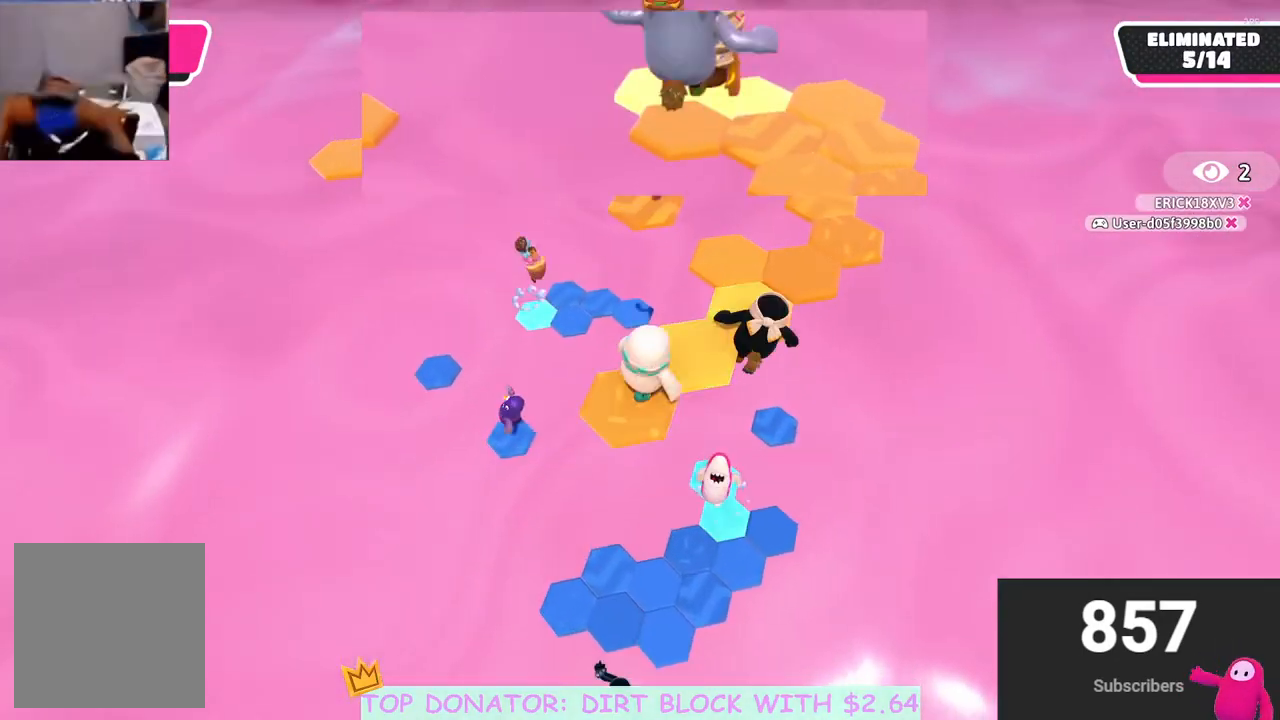
{"buttons": [], "left_stick": "up", "right_stick": "center", "events": [[83, "A", "down"], [217, "left_stick", "up"], [450, "A", "up"]]}
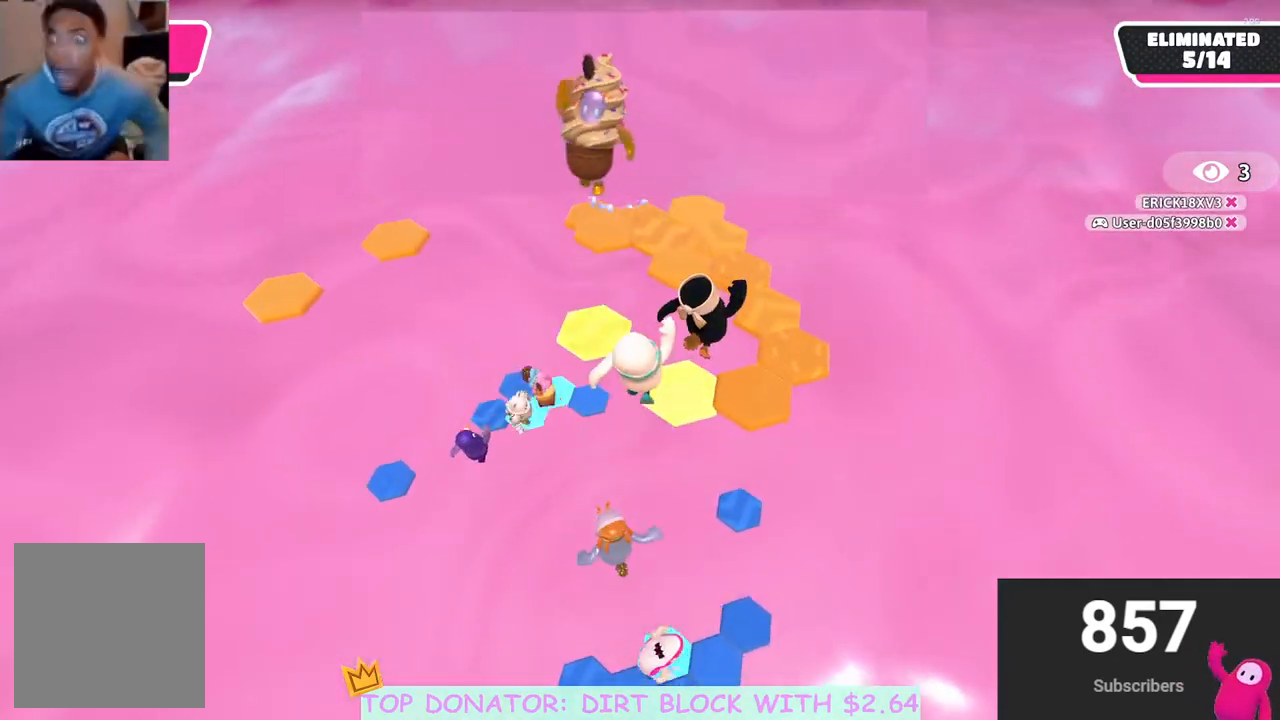
{"buttons": ["A"], "left_stick": "up", "right_stick": "center", "events": [[33, "left_stick", "up-right"], [283, "left_stick", "up"], [317, "A", "down"]]}
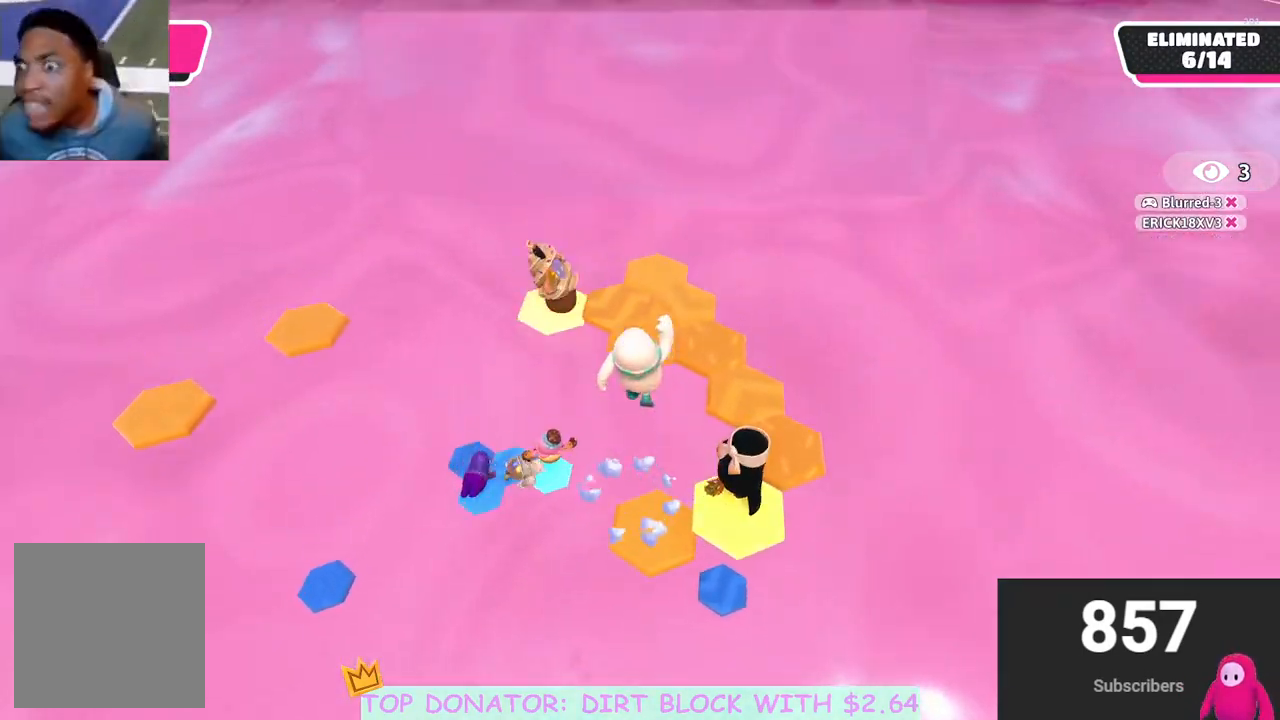
{"buttons": [], "left_stick": "center", "right_stick": "down-left", "events": [[33, "A", "up"], [200, "right_stick", "down-left"], [267, "left_stick", "down"], [400, "left_stick", "center"]]}
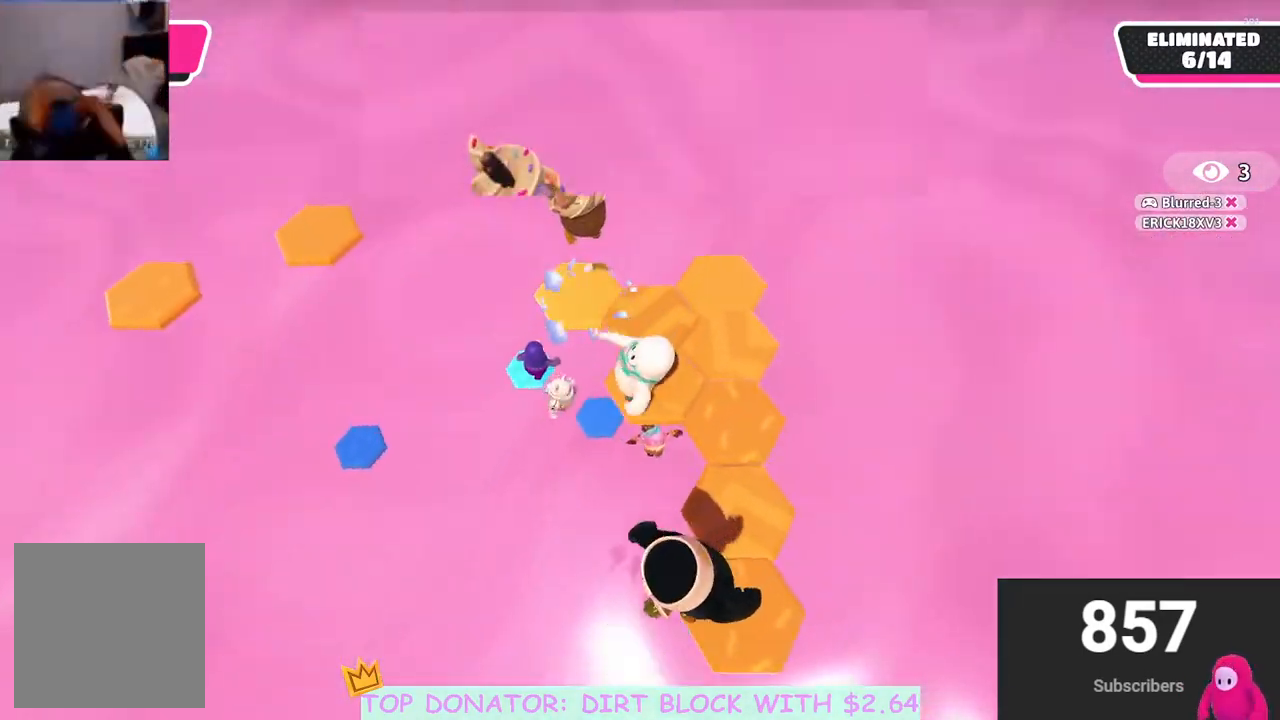
{"buttons": [], "left_stick": "right", "right_stick": "center", "events": [[83, "left_stick", "down"], [133, "right_stick", "center"], [183, "left_stick", "center"], [467, "left_stick", "right"]]}
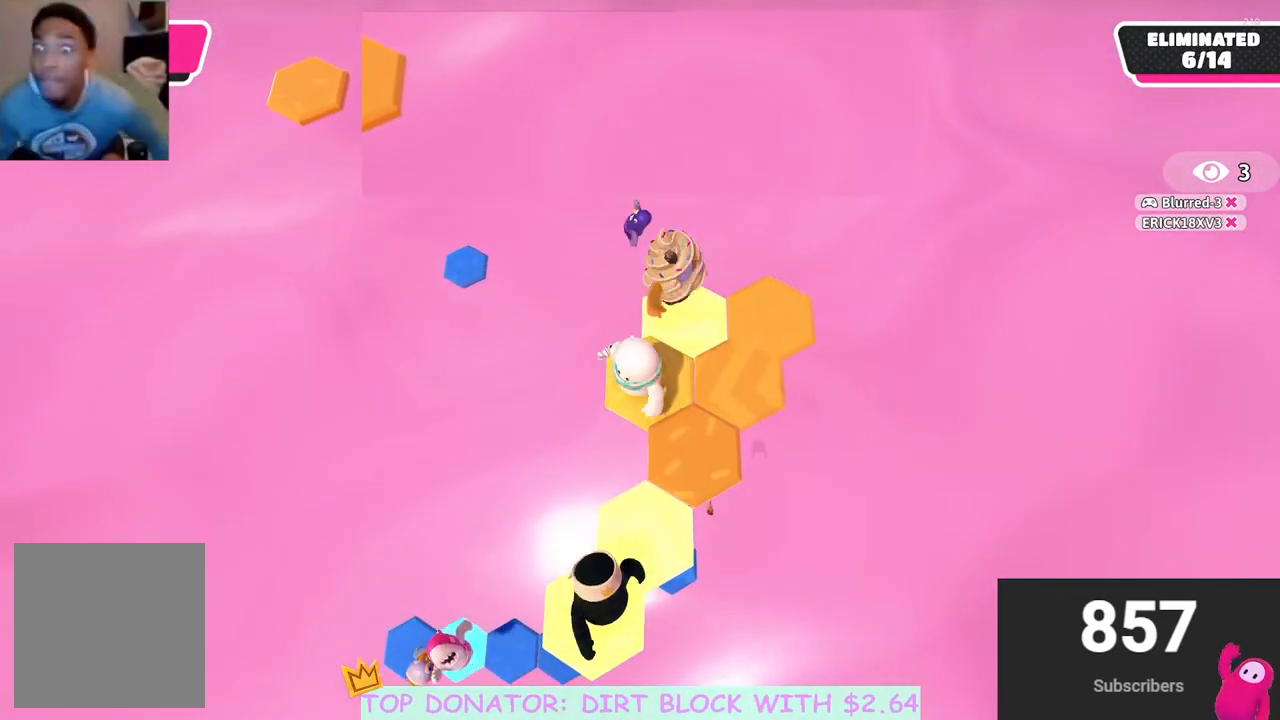
{"buttons": [], "left_stick": "up", "right_stick": "left", "events": [[33, "A", "down"], [150, "A", "up"], [283, "right_stick", "left"], [383, "left_stick", "up"]]}
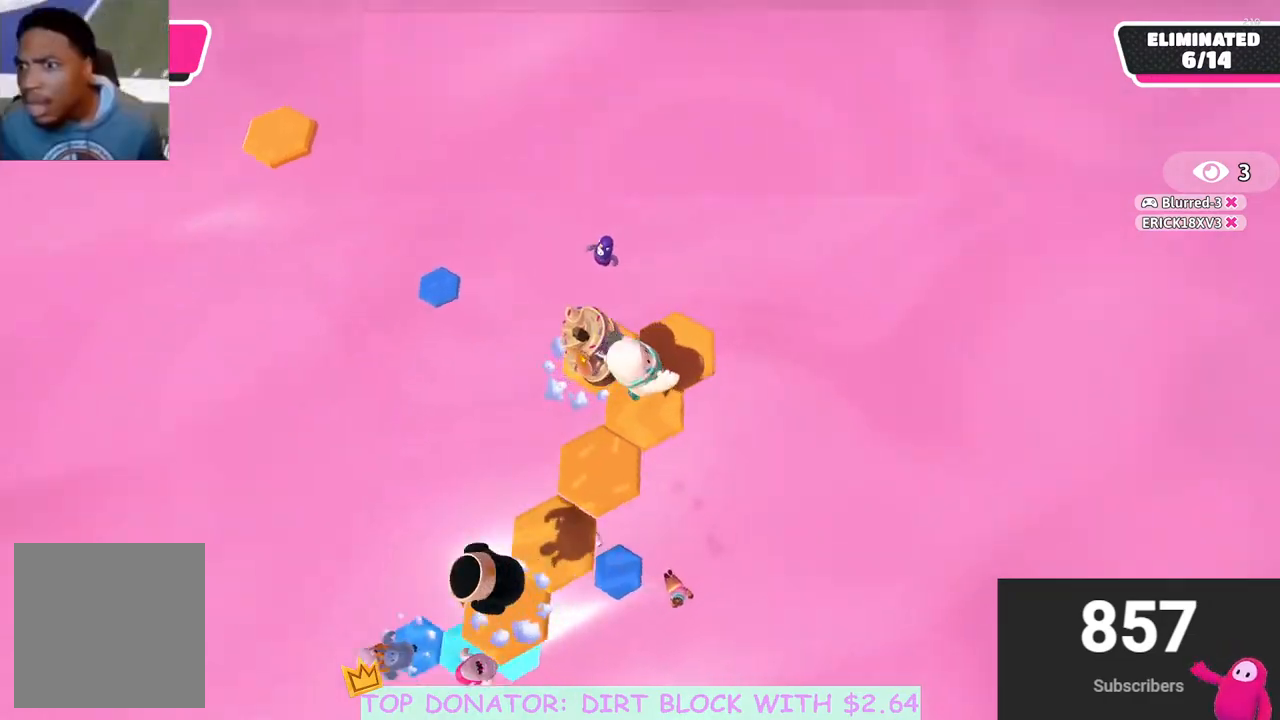
{"buttons": [], "left_stick": "up", "right_stick": "center", "events": [[150, "right_stick", "center"], [250, "right_stick", "left"], [367, "right_stick", "center"]]}
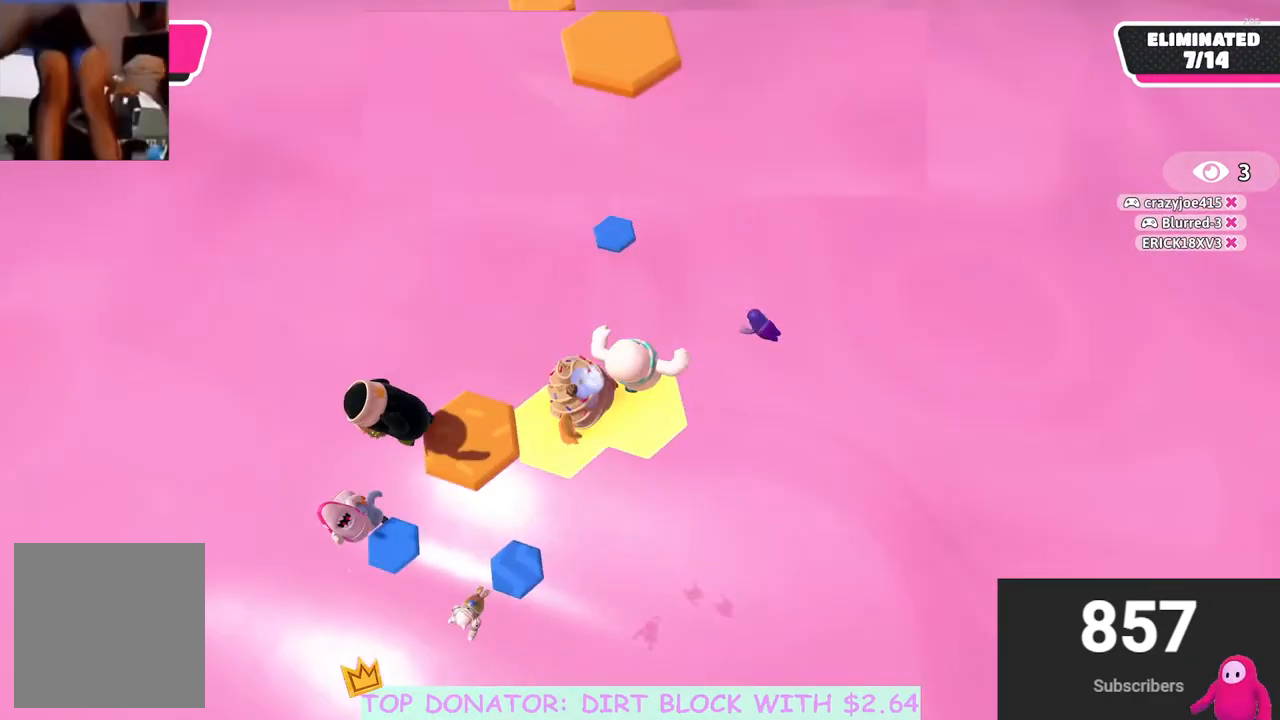
{"buttons": [], "left_stick": "down", "right_stick": "center", "events": [[250, "A", "down"], [383, "A", "up"], [483, "left_stick", "down"]]}
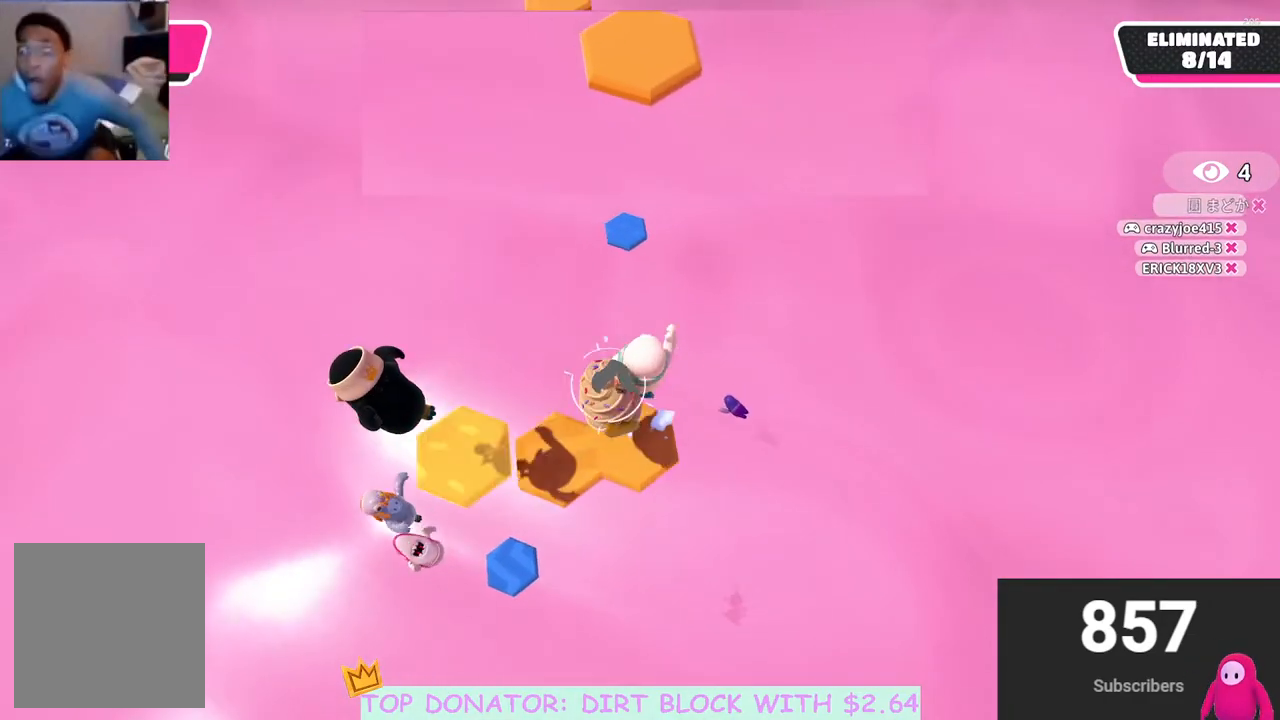
{"buttons": ["A"], "left_stick": "up-left", "right_stick": "center", "events": [[83, "left_stick", "up-left"], [200, "A", "down"]]}
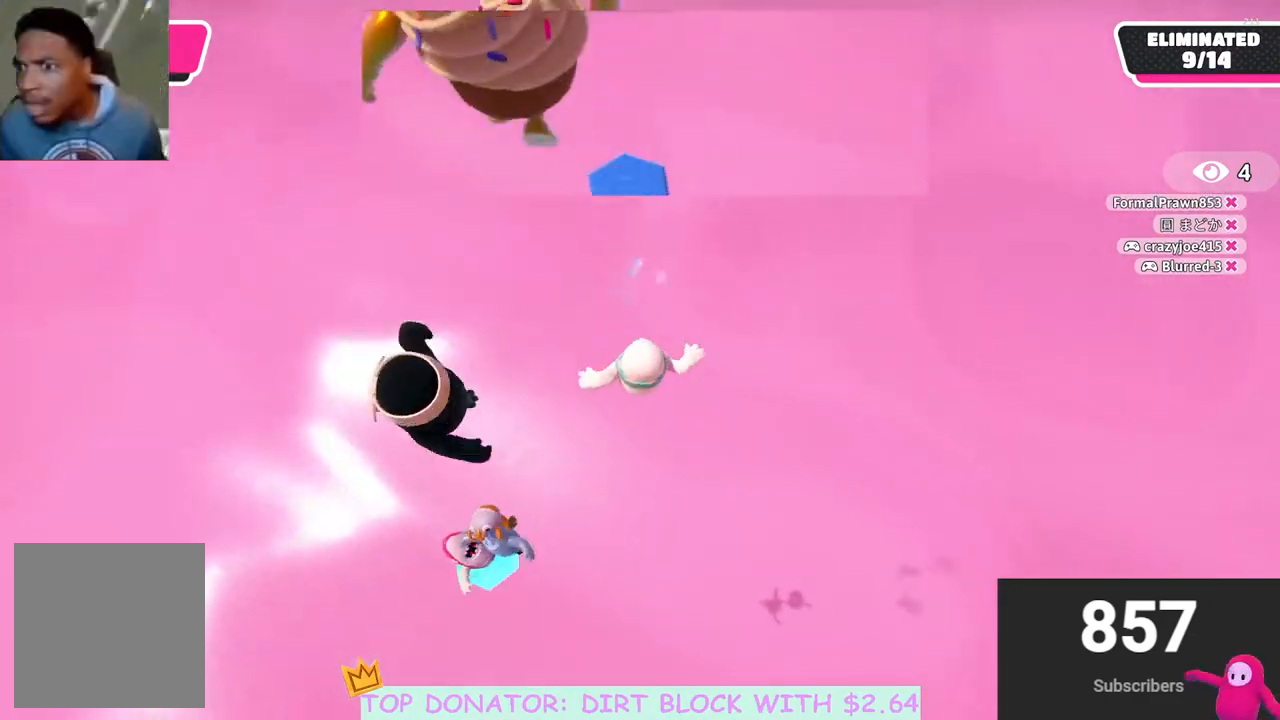
{"buttons": [], "left_stick": "center", "right_stick": "center", "events": [[100, "left_stick", "down-left"], [350, "left_stick", "center"], [367, "A", "up"]]}